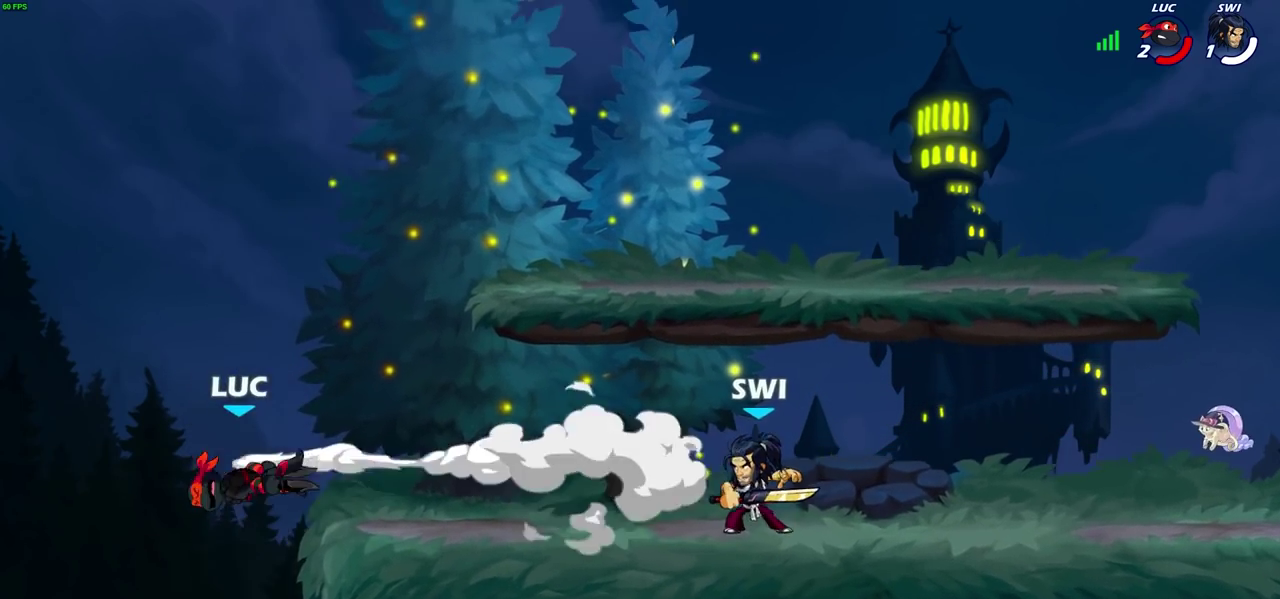
Gameplay with a controller (PlayStation layout); each line is a JSON object with the inputs held at the frame after it (dt_ms = milliseconds from this image to that frame). "events" lists button and stick changes between this image and that frame as [ms after this image, input, new state], when the widget could be followed in between.
{"dt_ms": 300, "buttons": [], "left_stick": "right", "right_stick": "center"}
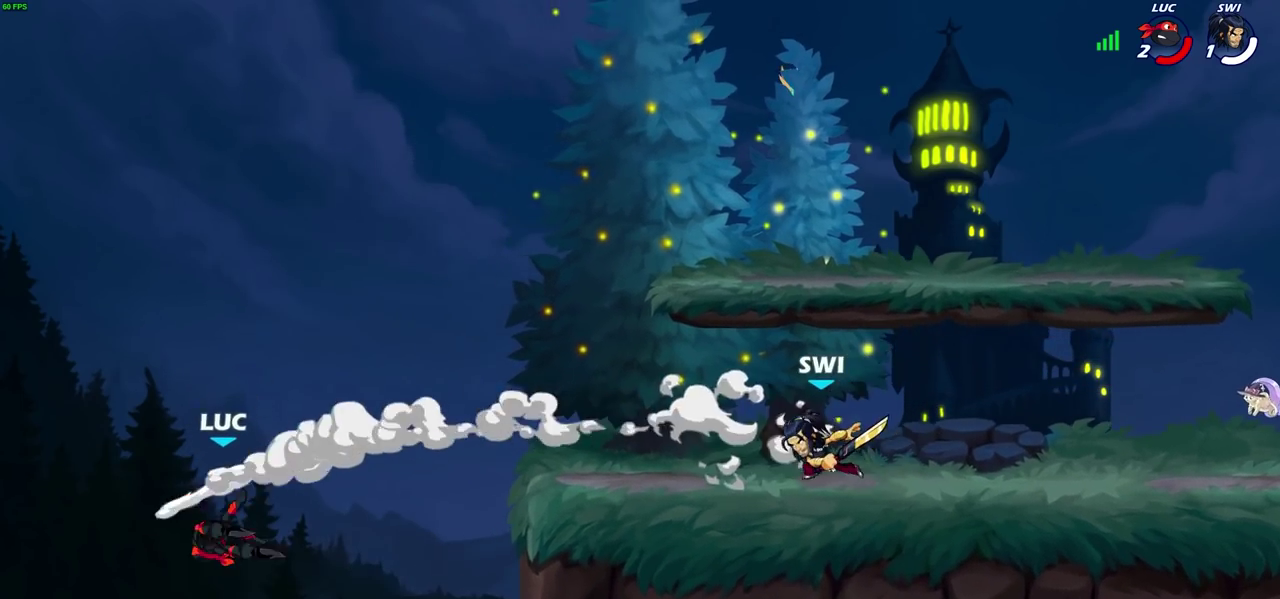
{"dt_ms": 800, "buttons": ["CROSS"], "left_stick": "left", "right_stick": "center", "events": [[67, "CIRCLE", "down"], [67, "left_stick", "up-right"], [183, "left_stick", "center"], [200, "CIRCLE", "up"], [533, "left_stick", "left"], [783, "CROSS", "down"]]}
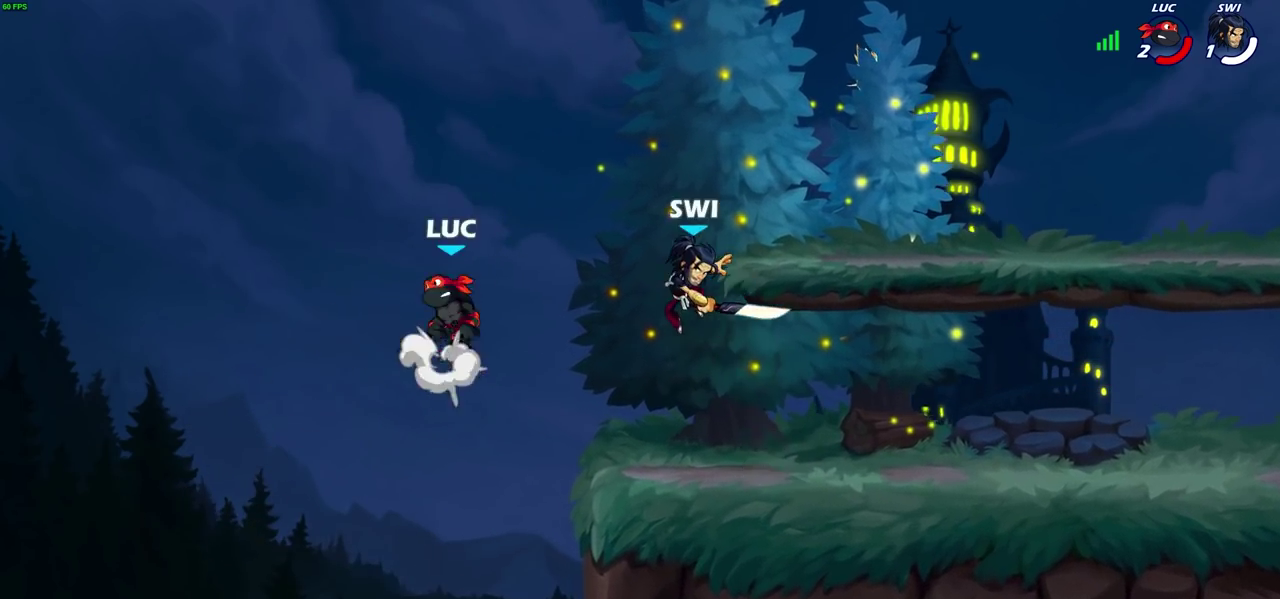
{"dt_ms": 500, "buttons": [], "left_stick": "right", "right_stick": "center", "events": [[17, "left_stick", "up-left"], [100, "CROSS", "up"], [133, "left_stick", "up-right"], [250, "left_stick", "down-right"], [383, "left_stick", "right"]]}
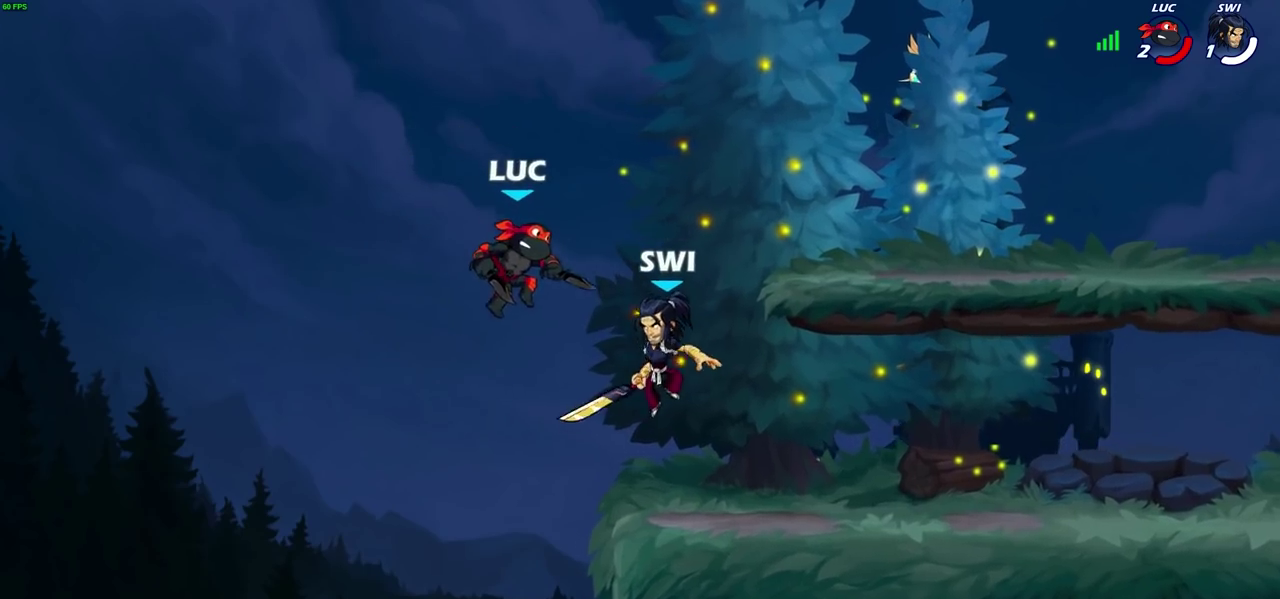
{"dt_ms": 400, "buttons": ["SQUARE"], "left_stick": "center", "right_stick": "center", "events": [[333, "SQUARE", "down"], [400, "left_stick", "center"]]}
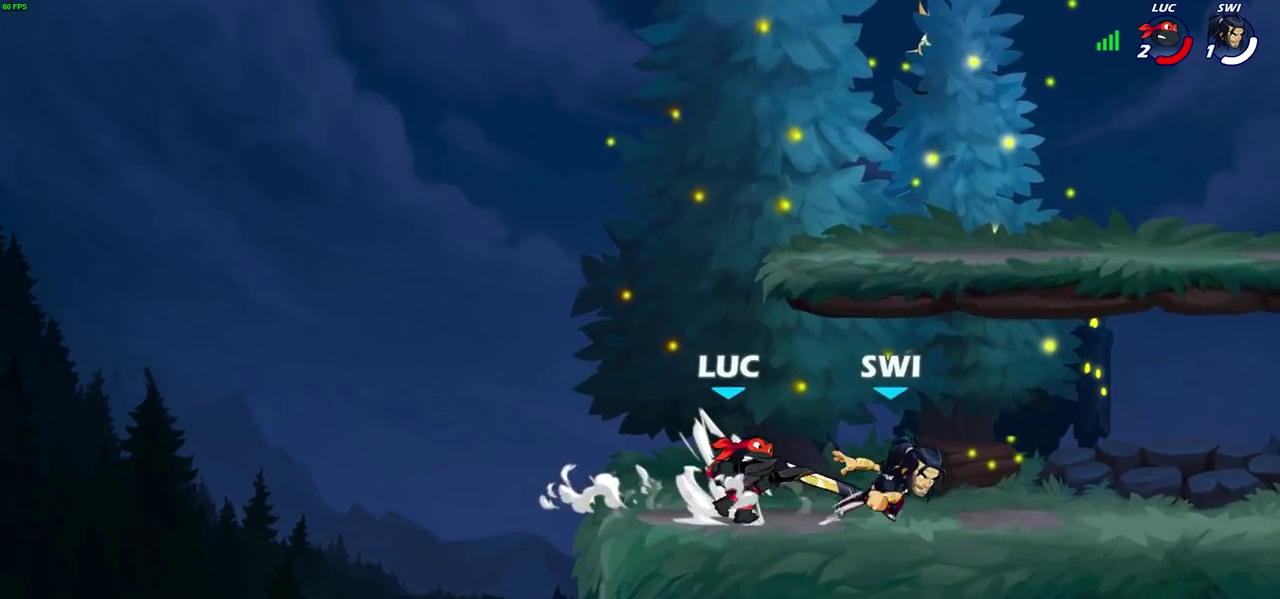
{"dt_ms": 400, "buttons": ["R1"], "left_stick": "center", "right_stick": "center", "events": [[17, "SQUARE", "up"], [350, "R1", "down"]]}
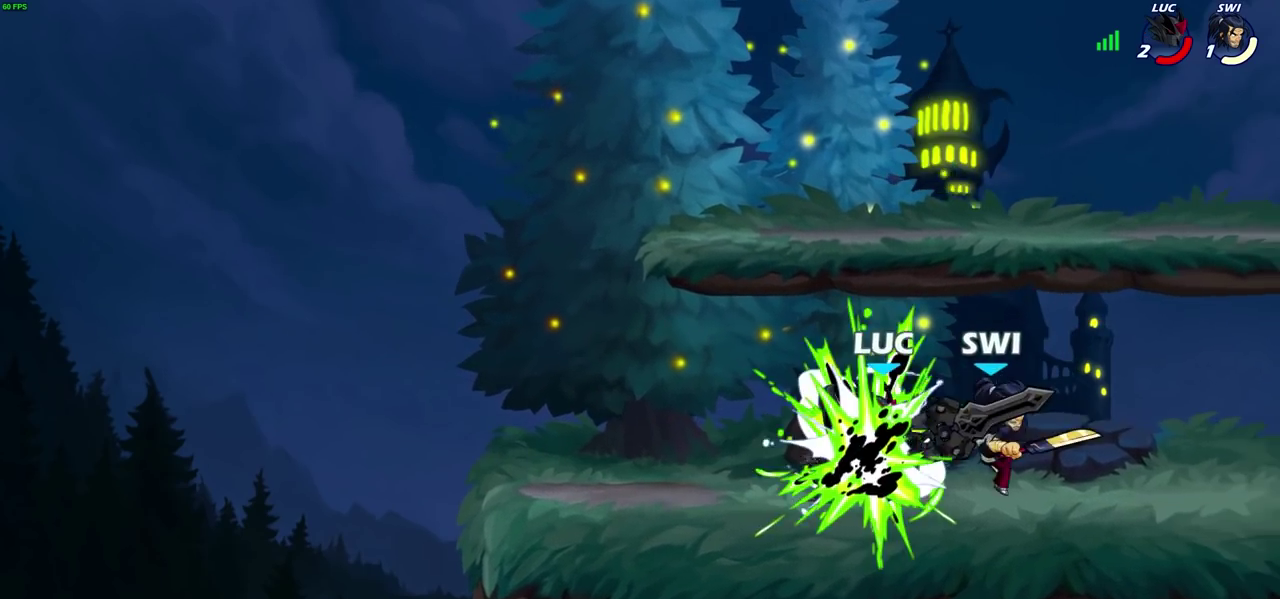
{"dt_ms": 800, "buttons": [], "left_stick": "center", "right_stick": "center", "events": [[33, "R1", "up"], [50, "left_stick", "right"], [83, "CIRCLE", "down"], [167, "CIRCLE", "up"], [183, "left_stick", "center"]]}
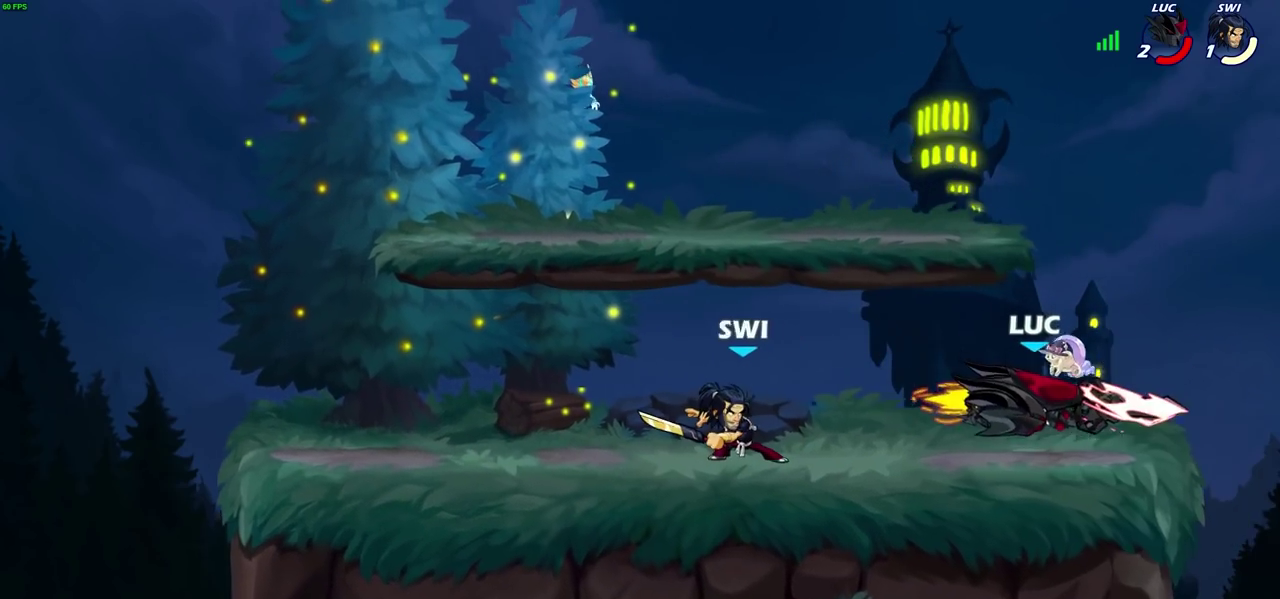
{"dt_ms": 300, "buttons": [], "left_stick": "right", "right_stick": "center", "events": [[50, "left_stick", "right"], [167, "left_stick", "up-right"], [233, "left_stick", "right"]]}
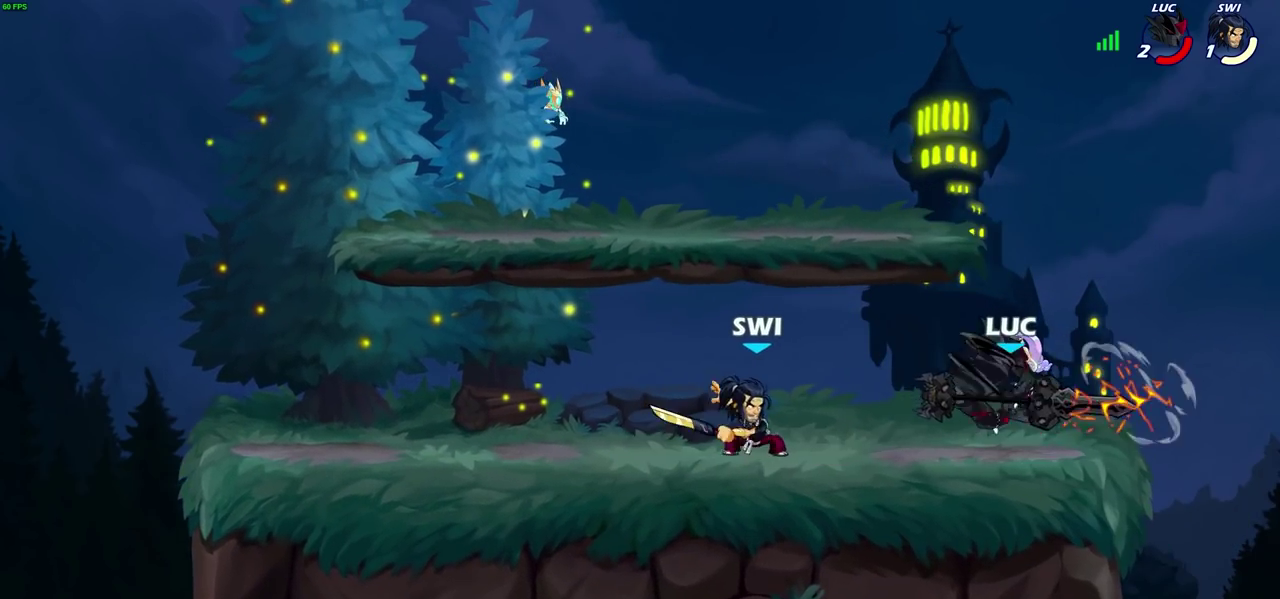
{"dt_ms": 600, "buttons": [], "left_stick": "up-left", "right_stick": "center", "events": [[233, "CROSS", "down"], [367, "CROSS", "up"], [367, "left_stick", "up-right"], [467, "left_stick", "up-left"]]}
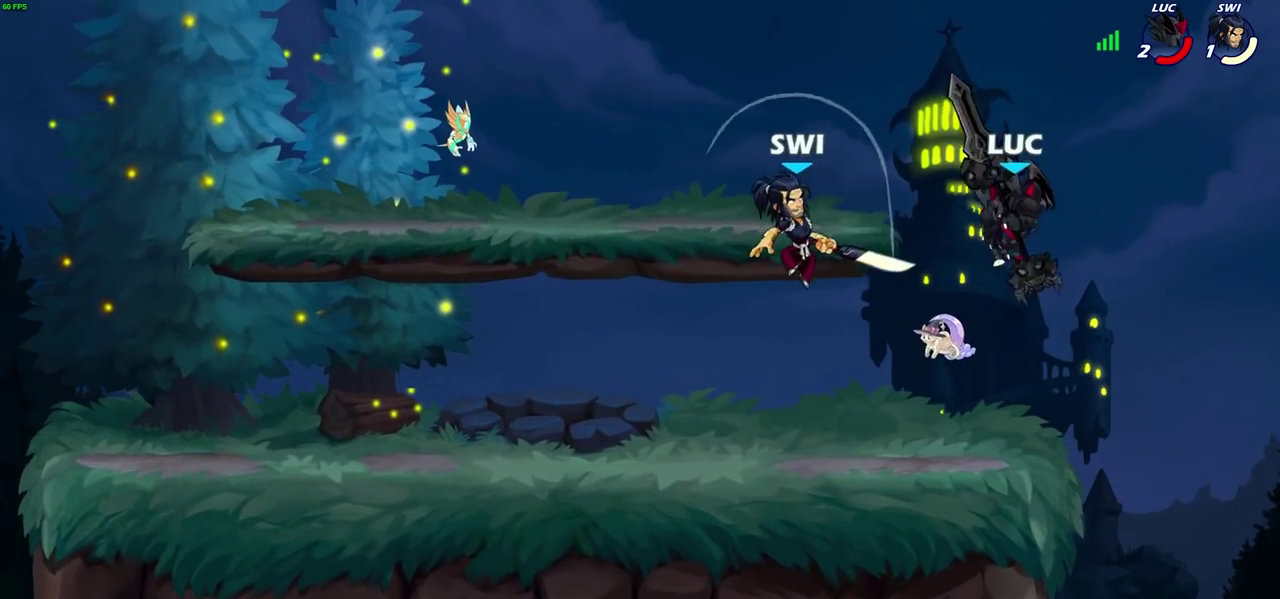
{"dt_ms": 500, "buttons": [], "left_stick": "left", "right_stick": "center", "events": [[17, "left_stick", "left"], [83, "SQUARE", "down"], [150, "SQUARE", "up"], [200, "left_stick", "center"], [417, "left_stick", "left"]]}
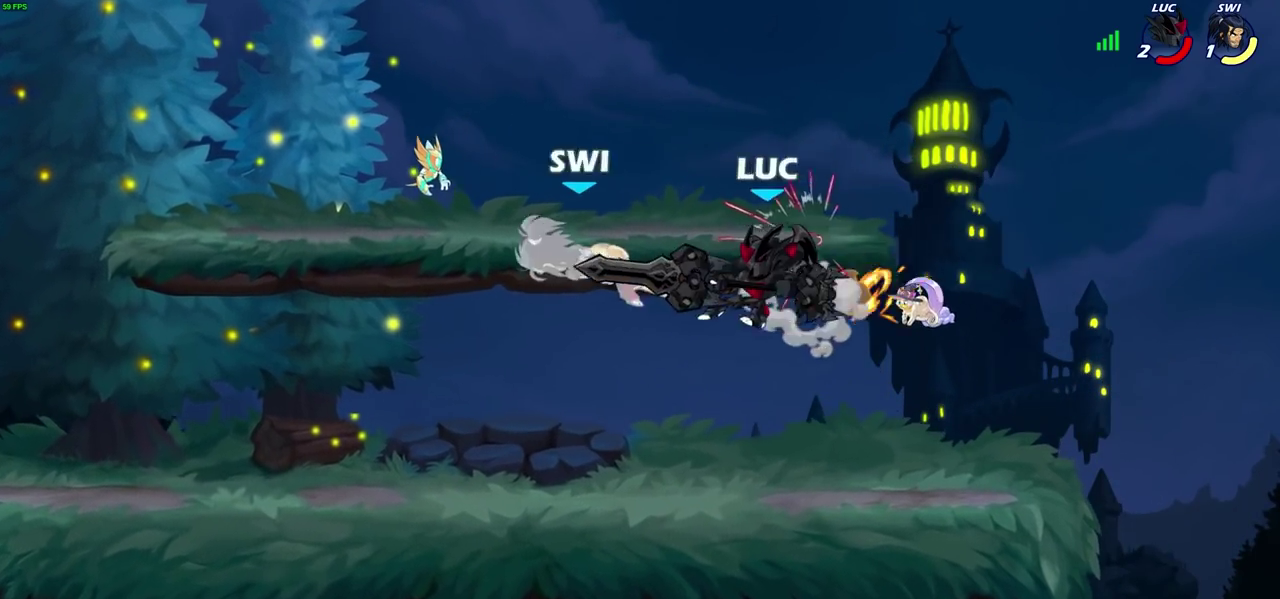
{"dt_ms": 400, "buttons": [], "left_stick": "left", "right_stick": "center", "events": [[133, "R1", "down"], [233, "R1", "up"]]}
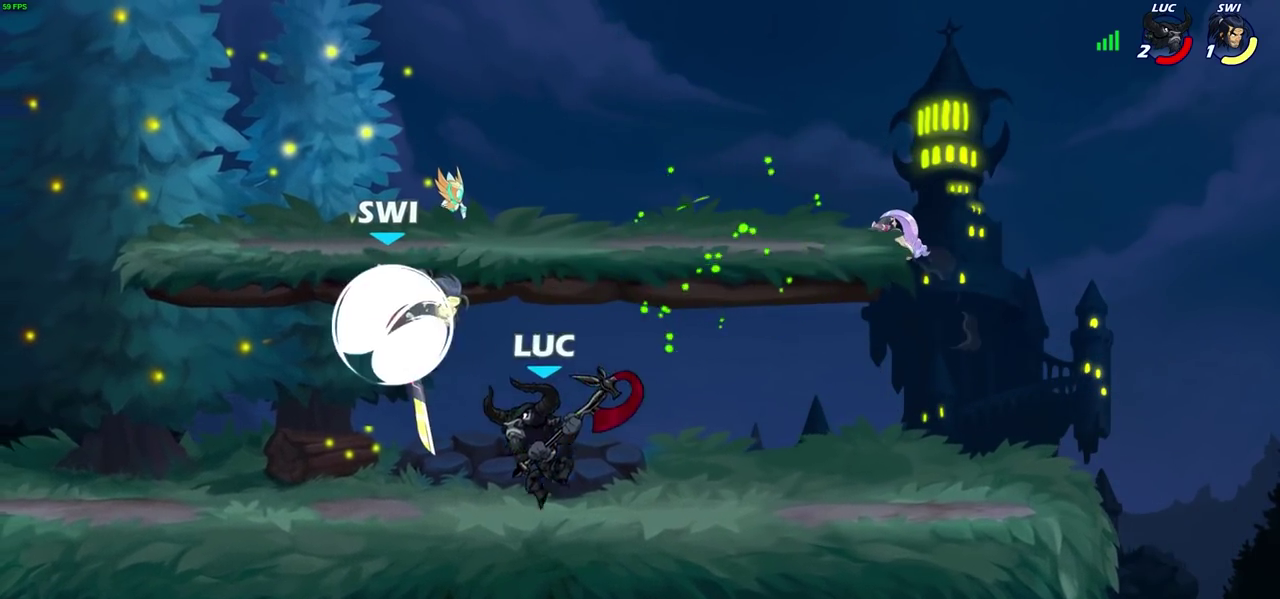
{"dt_ms": 500, "buttons": [], "left_stick": "center", "right_stick": "center", "events": [[117, "left_stick", "center"], [167, "SQUARE", "down"], [233, "SQUARE", "up"]]}
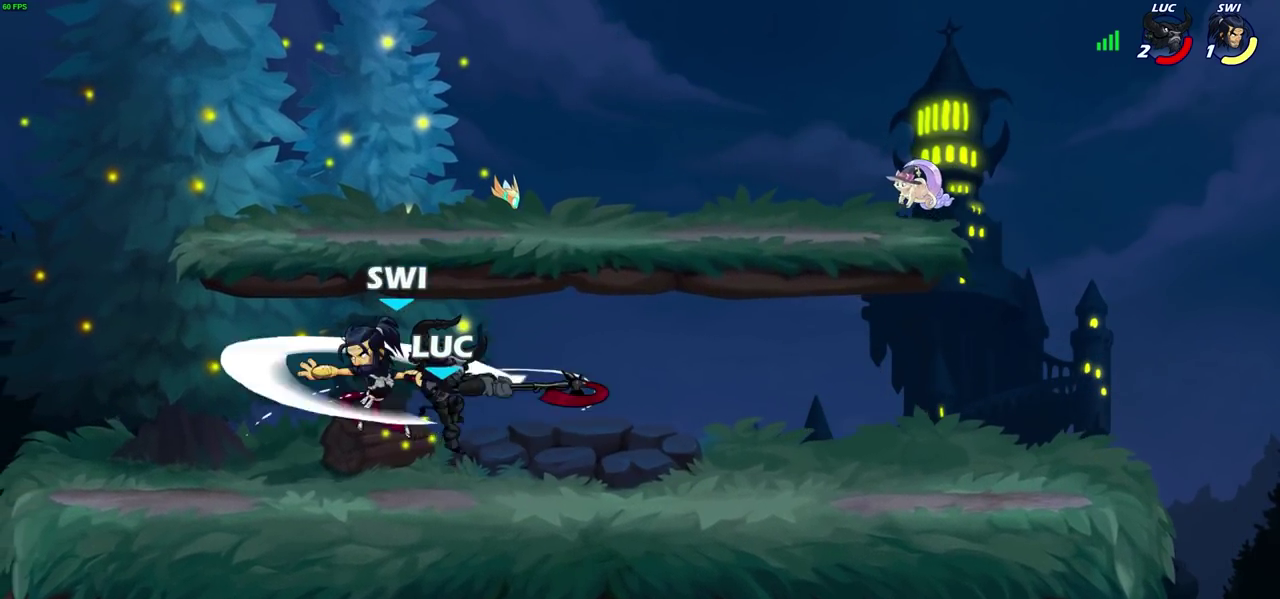
{"dt_ms": 600, "buttons": [], "left_stick": "center", "right_stick": "center", "events": [[367, "left_stick", "left"], [450, "CROSS", "down"], [450, "left_stick", "up-left"], [567, "left_stick", "center"], [583, "CROSS", "up"]]}
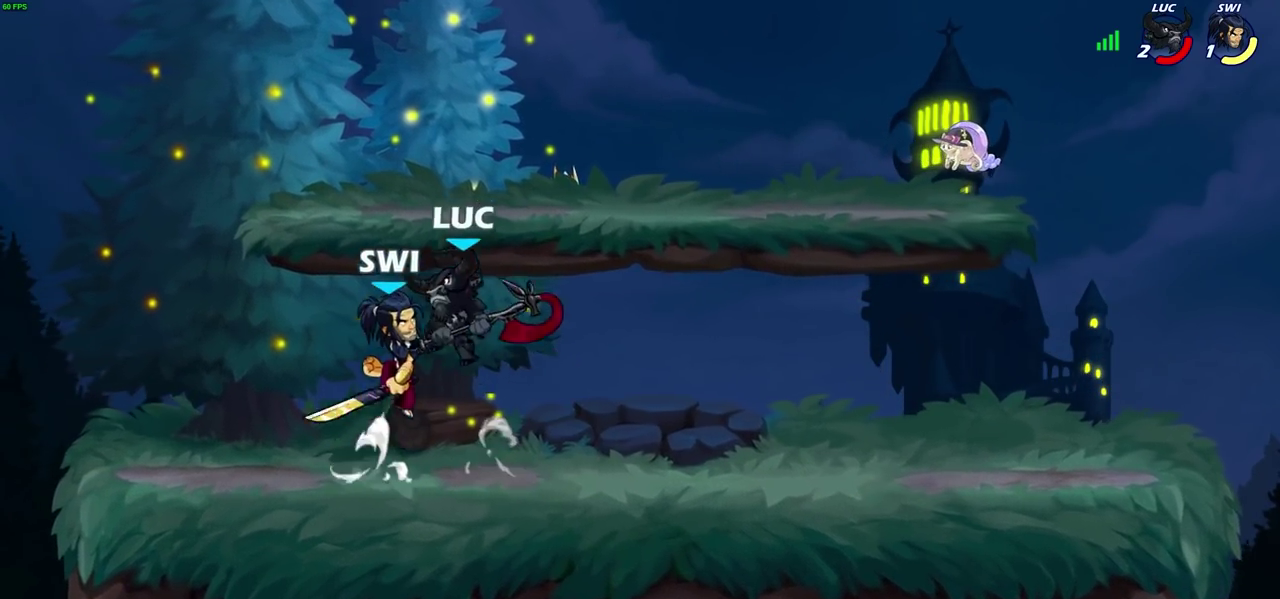
{"dt_ms": 400, "buttons": [], "left_stick": "down-right", "right_stick": "center", "events": [[317, "left_stick", "down-right"]]}
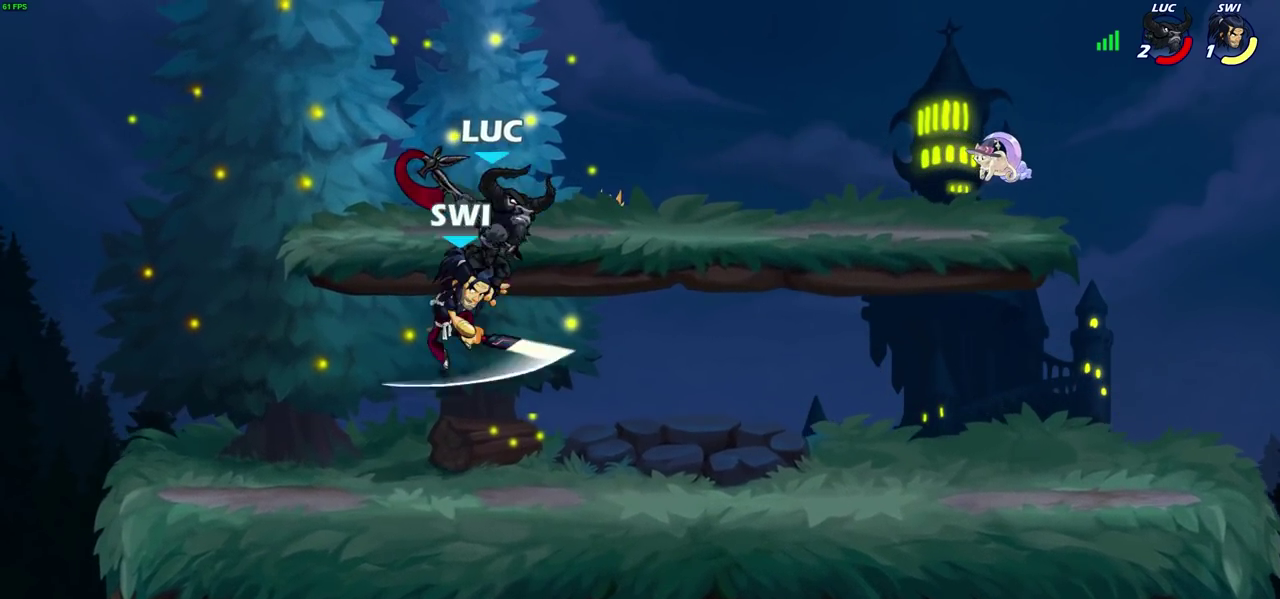
{"dt_ms": 300, "buttons": [], "left_stick": "center", "right_stick": "center", "events": [[17, "SQUARE", "down"], [83, "left_stick", "down-left"], [100, "SQUARE", "up"], [133, "left_stick", "up"], [250, "left_stick", "center"]]}
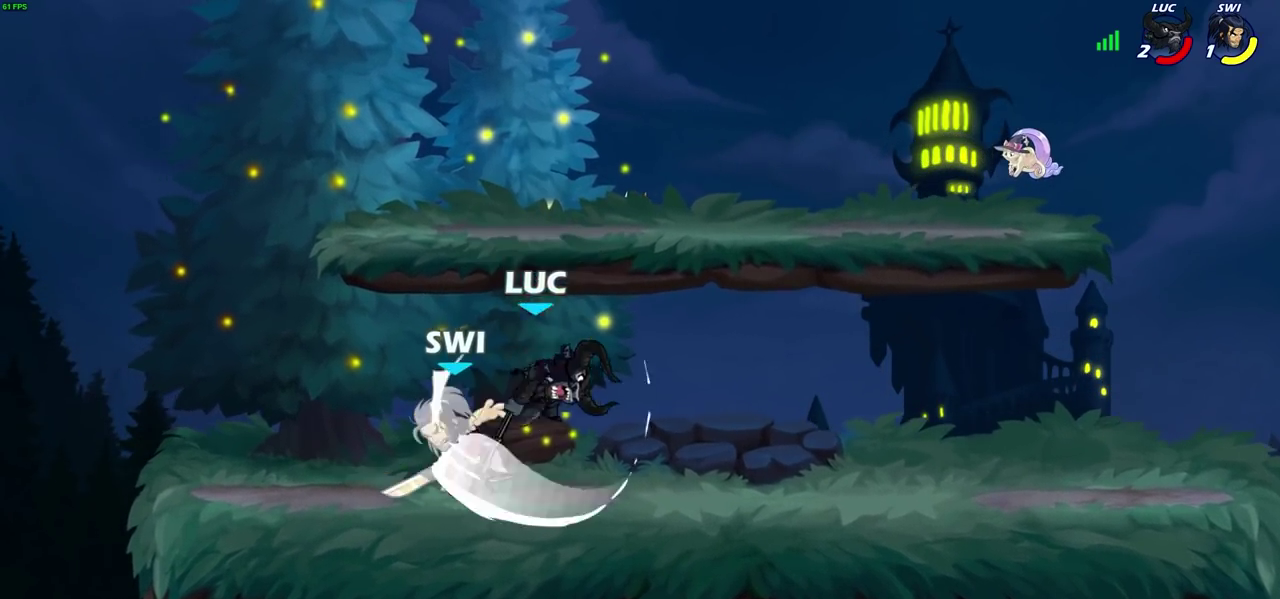
{"dt_ms": 900, "buttons": [], "left_stick": "center", "right_stick": "center", "events": [[517, "R1", "down"], [600, "R1", "up"], [700, "left_stick", "up-right"], [783, "CIRCLE", "down"], [800, "left_stick", "center"], [850, "CIRCLE", "up"]]}
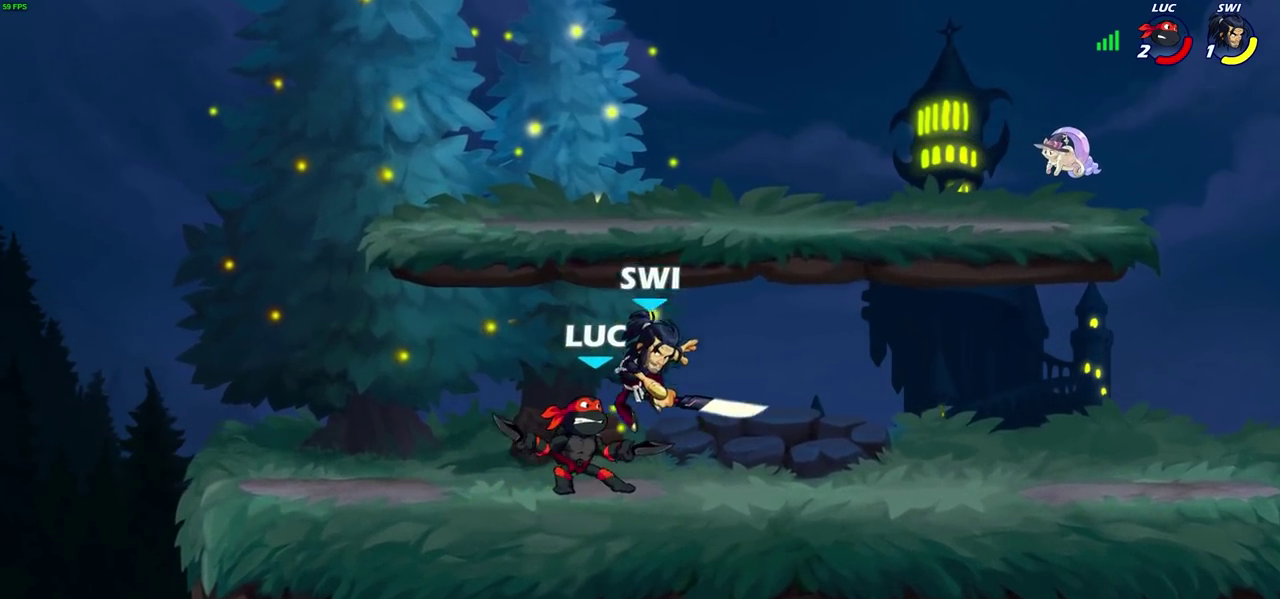
{"dt_ms": 300, "buttons": [], "left_stick": "center", "right_stick": "center", "events": []}
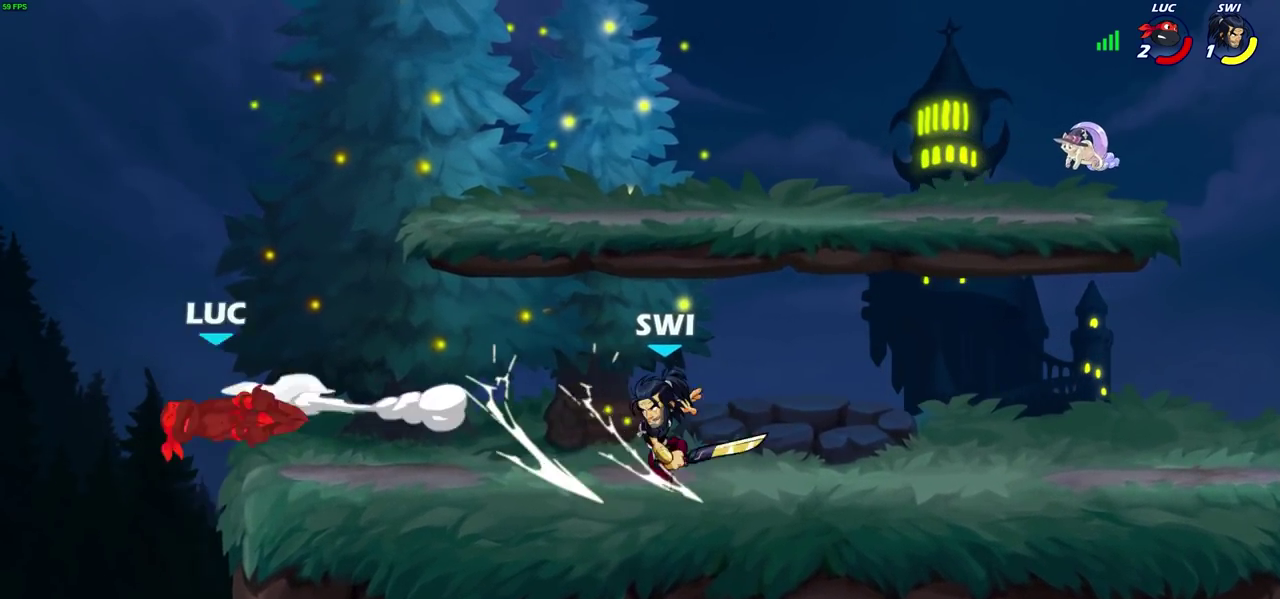
{"dt_ms": 500, "buttons": [], "left_stick": "right", "right_stick": "center", "events": [[150, "left_stick", "right"]]}
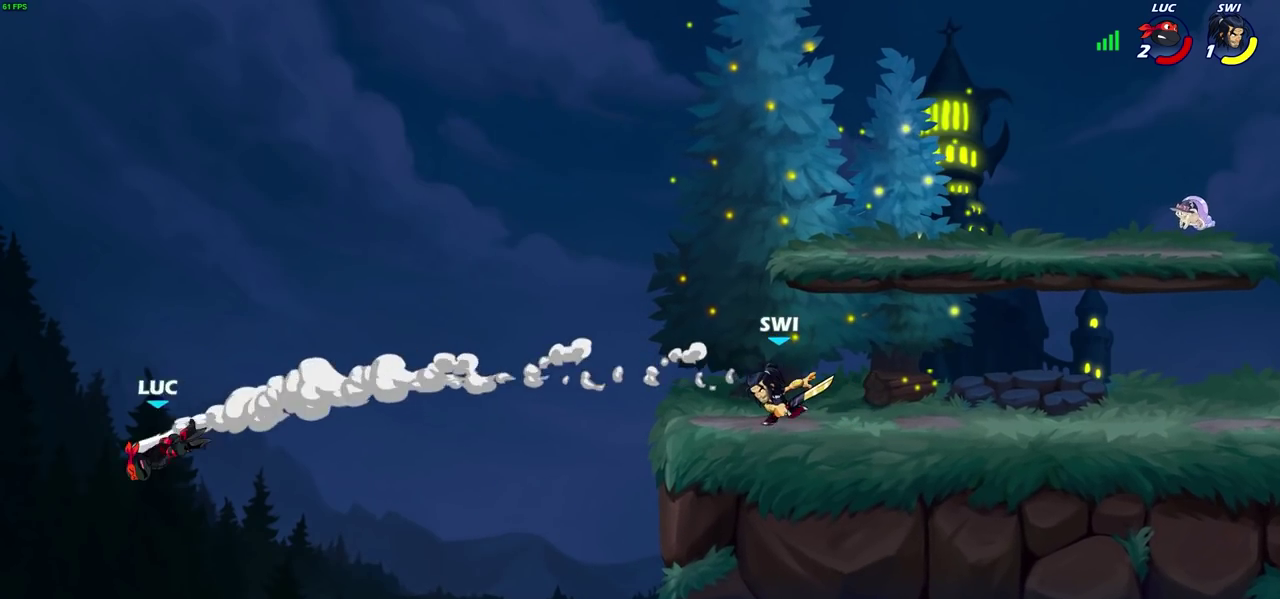
{"dt_ms": 600, "buttons": ["CIRCLE"], "left_stick": "right", "right_stick": "center", "events": [[133, "R2", "down"], [367, "R2", "up"], [450, "CROSS", "down"], [517, "CIRCLE", "down"], [533, "CROSS", "up"]]}
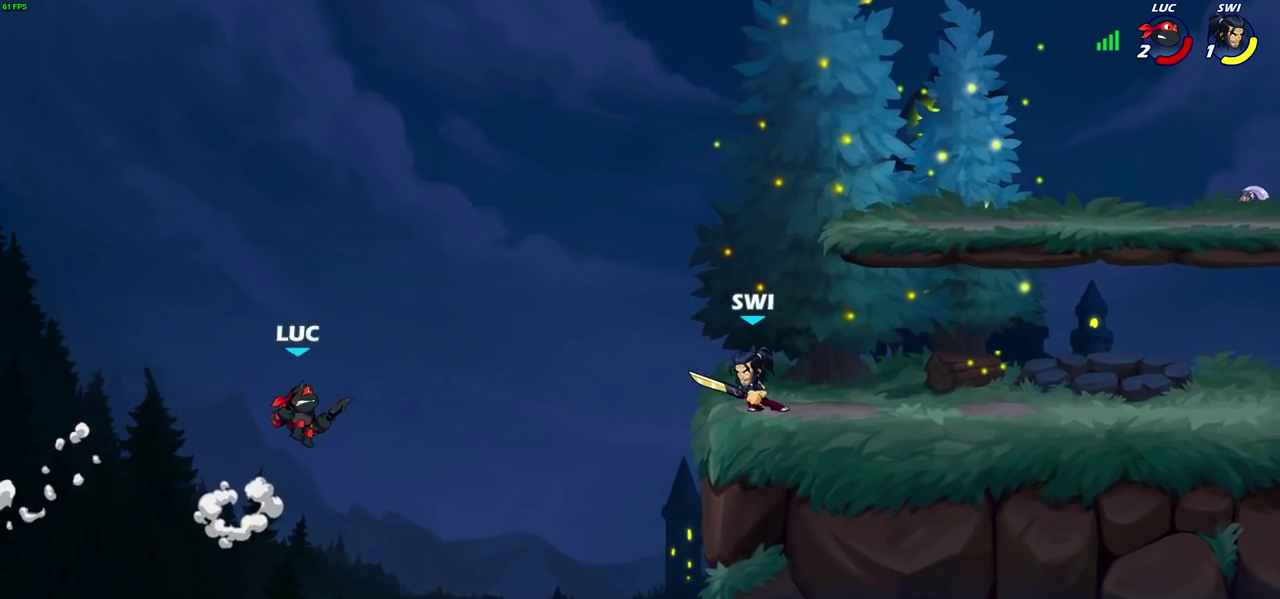
{"dt_ms": 400, "buttons": [], "left_stick": "left", "right_stick": "center", "events": [[67, "CIRCLE", "up"], [67, "left_stick", "up-right"], [150, "left_stick", "center"], [383, "left_stick", "left"]]}
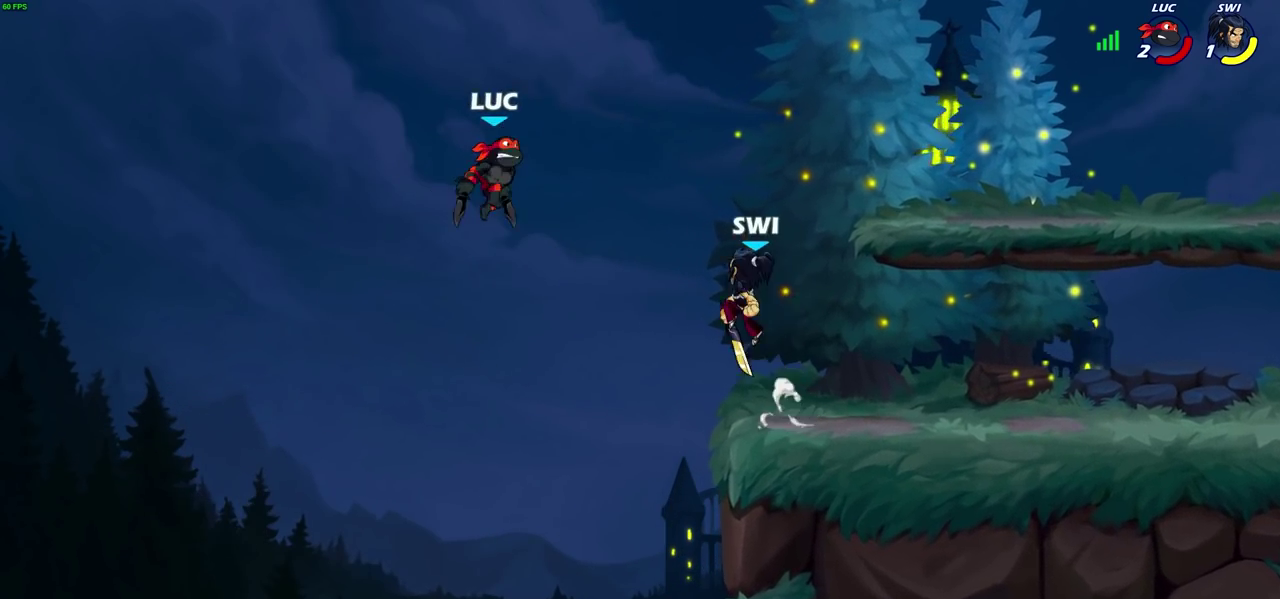
{"dt_ms": 300, "buttons": [], "left_stick": "down-left", "right_stick": "center", "events": [[100, "left_stick", "down-left"]]}
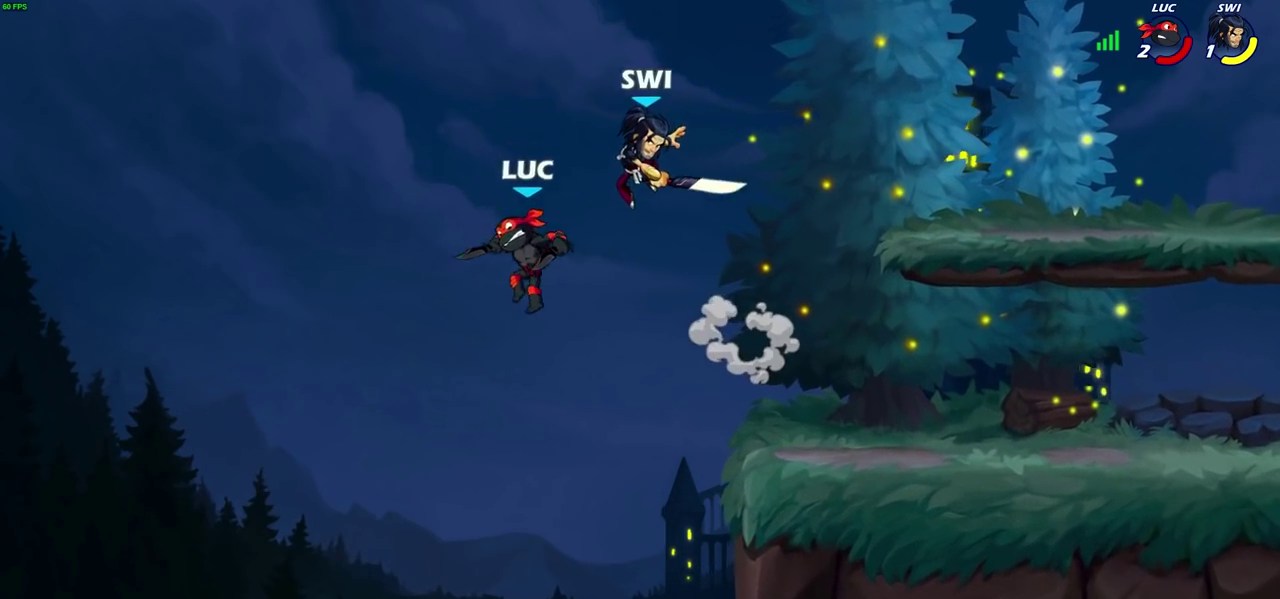
{"dt_ms": 900, "buttons": [], "left_stick": "right", "right_stick": "center", "events": [[133, "left_stick", "down-right"], [183, "left_stick", "right"], [250, "CROSS", "down"], [383, "CROSS", "up"], [583, "left_stick", "down"], [683, "left_stick", "down-right"], [800, "left_stick", "right"]]}
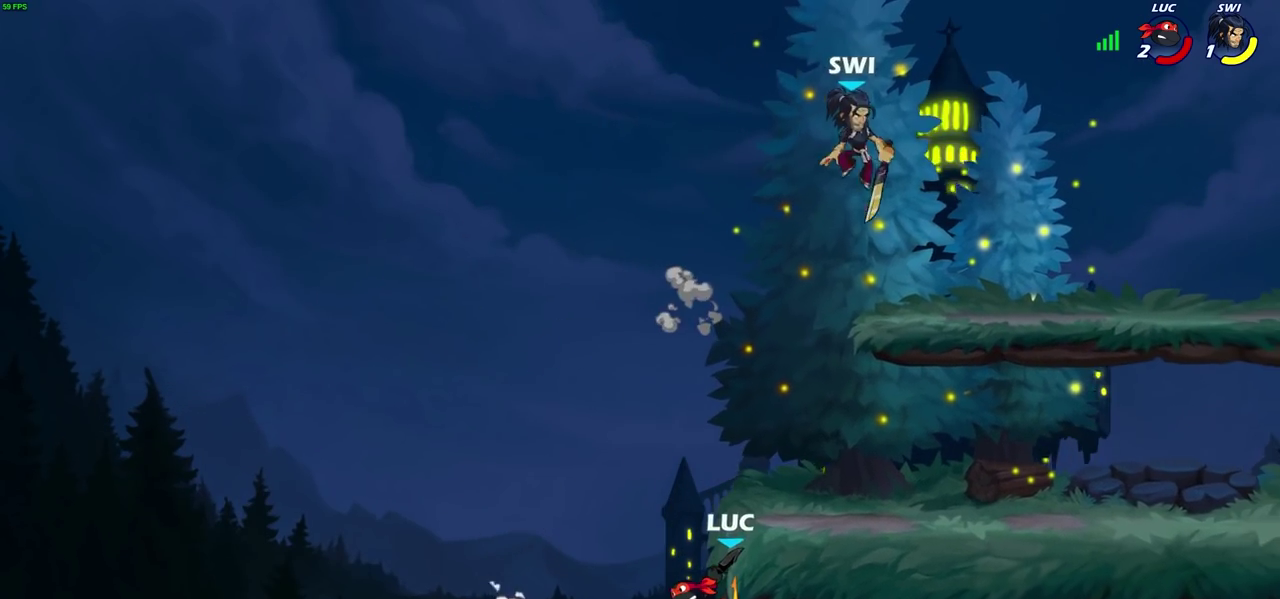
{"dt_ms": 500, "buttons": [], "left_stick": "center", "right_stick": "center", "events": [[83, "CROSS", "down"], [150, "CIRCLE", "down"], [150, "CROSS", "up"], [183, "left_stick", "center"], [267, "CIRCLE", "up"]]}
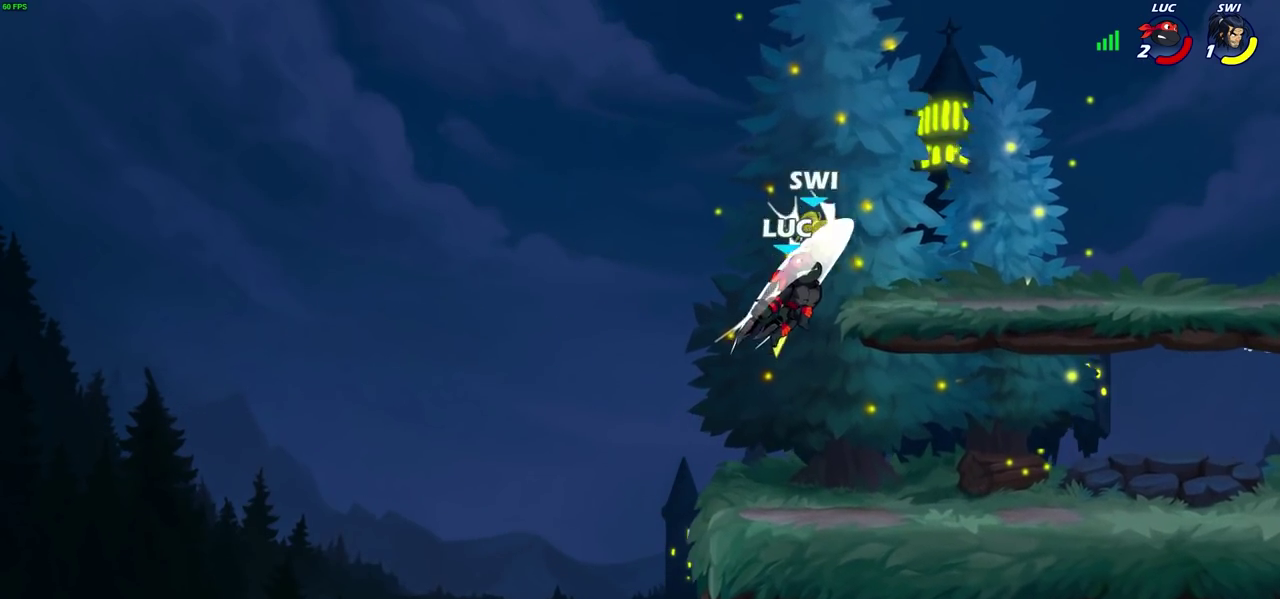
{"dt_ms": 500, "buttons": [], "left_stick": "down-right", "right_stick": "center", "events": [[233, "left_stick", "right"], [350, "left_stick", "down-right"]]}
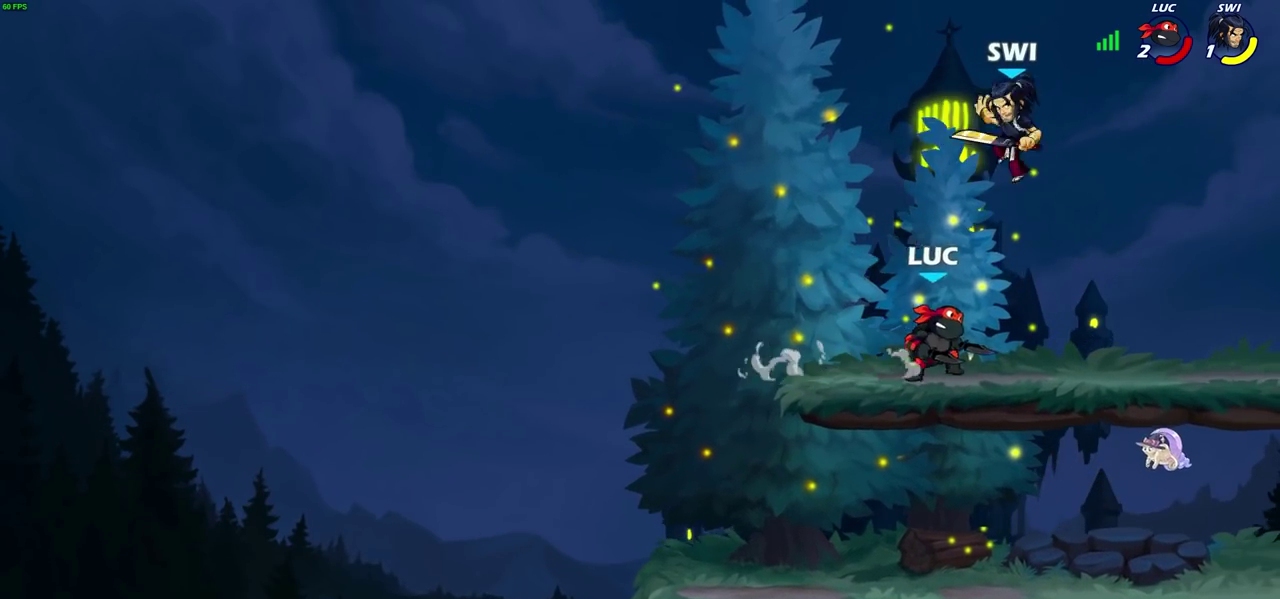
{"dt_ms": 300, "buttons": ["SQUARE"], "left_stick": "center", "right_stick": "center", "events": [[117, "left_stick", "up-right"], [250, "left_stick", "center"], [267, "SQUARE", "down"]]}
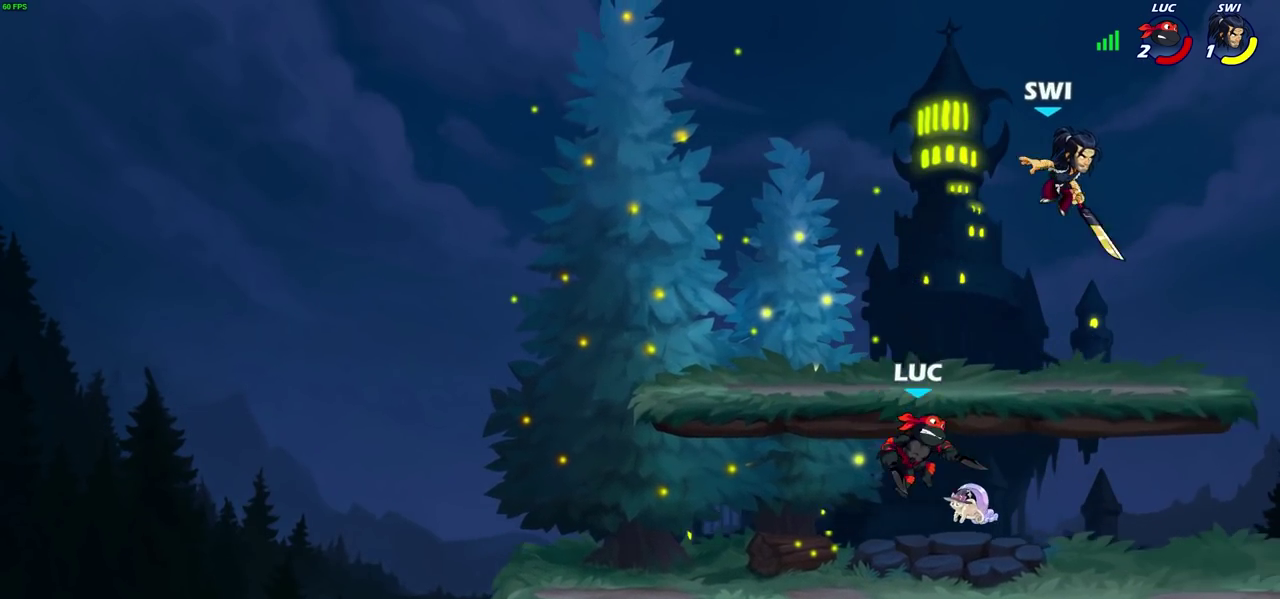
{"dt_ms": 500, "buttons": [], "left_stick": "center", "right_stick": "center", "events": [[17, "SQUARE", "up"]]}